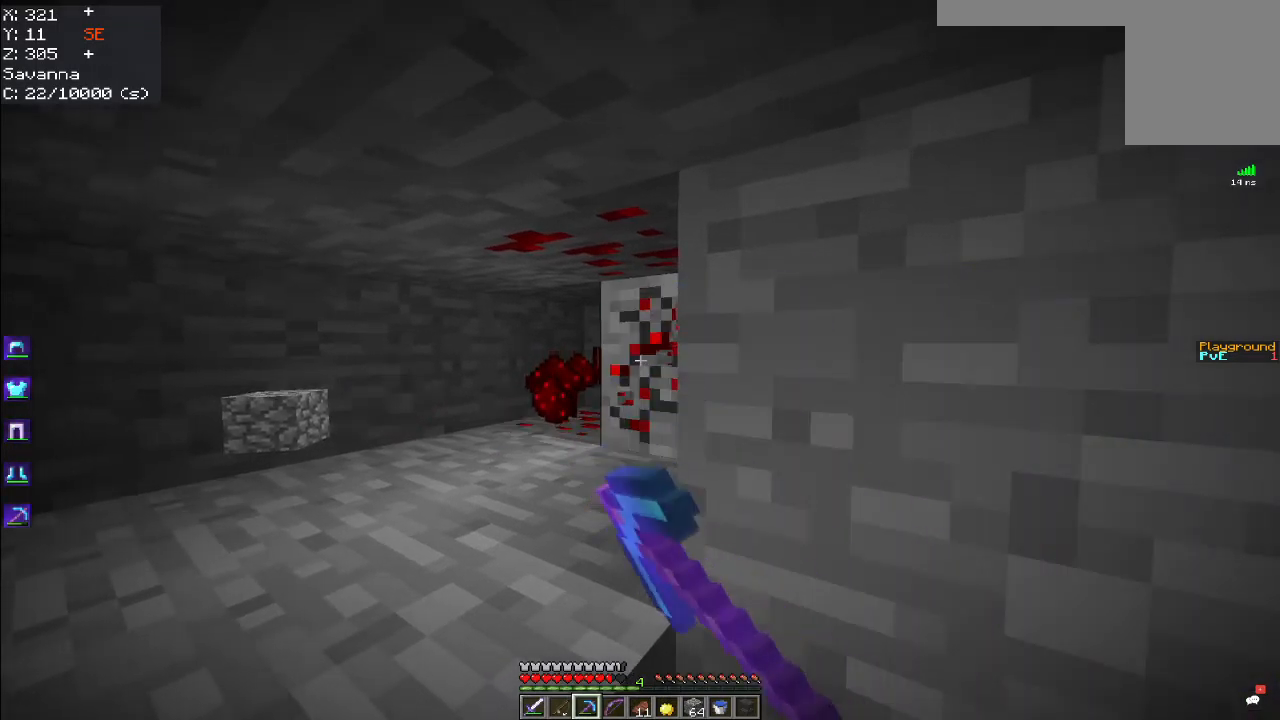
Gameplay with keyboard and mouse; each line is a JSON object with the keys and mouse buttons held at the frame after it. "events" lists presses ("down") and releases ("up") of "a", "d", "s", "space", "w", "mouse_left" and "mouse_right" between this image and that frame as [ms after this image, input, new state], when the widget could be followed in between. "mouse_left", "mouse_right" = the "left", "right" buttons of the "mouse" list. No other keys are recorded. Fast repeated clicks can show as one long hold. Mouse movement is not recorded.
{"keys": [], "mouse": ["left"], "events": []}
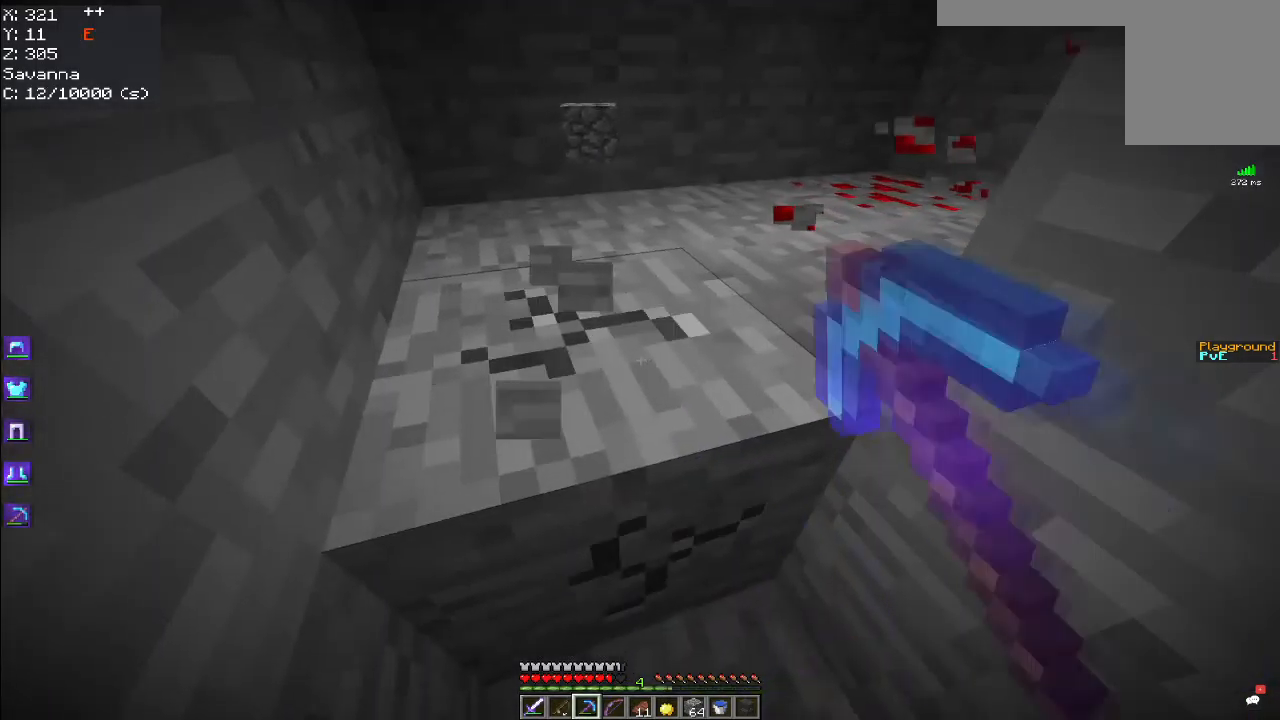
{"keys": ["a", "w"], "mouse": ["left"], "events": [[150, "w", "down"], [450, "a", "down"]]}
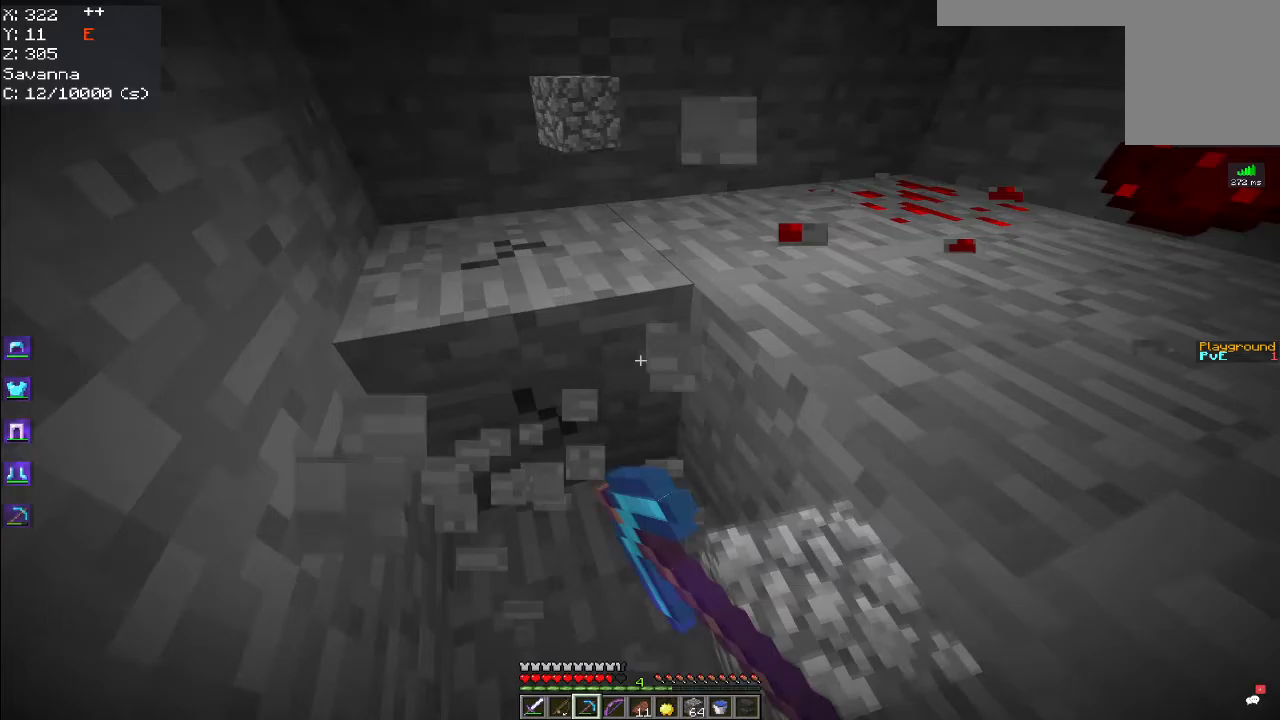
{"keys": ["a", "w"], "mouse": ["left"], "events": []}
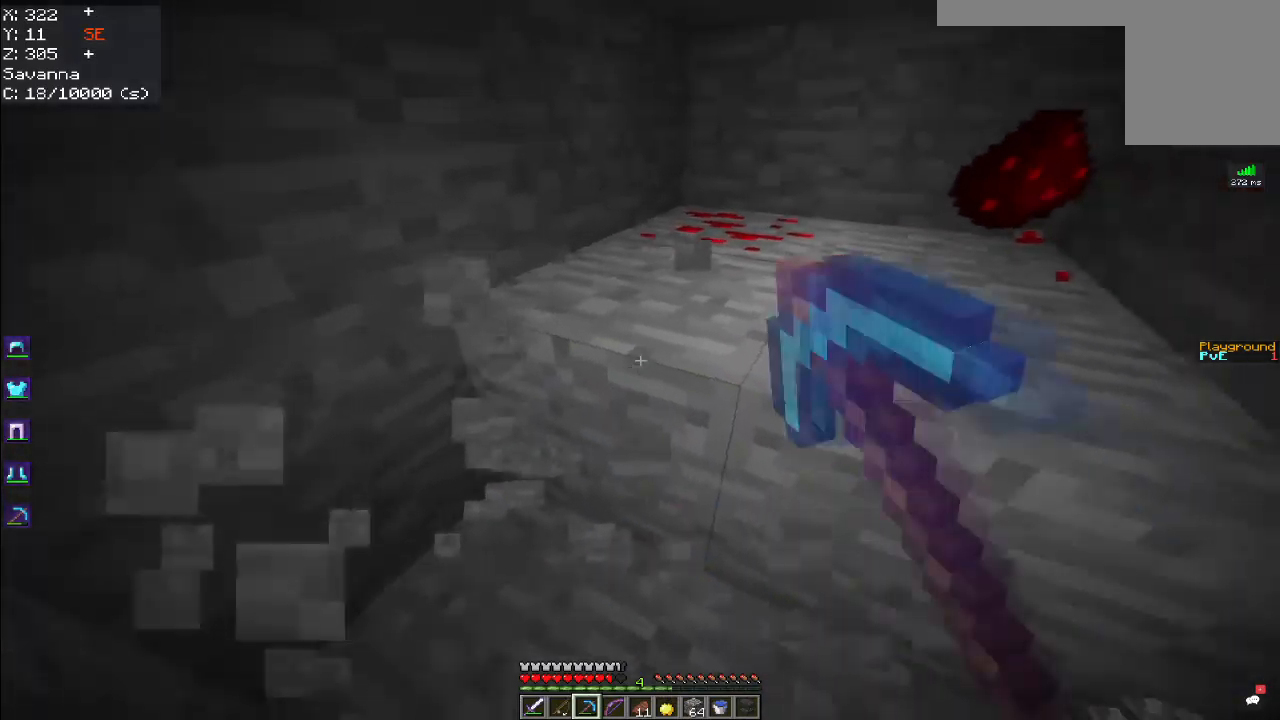
{"keys": ["a"], "mouse": ["left"], "events": [[433, "w", "up"]]}
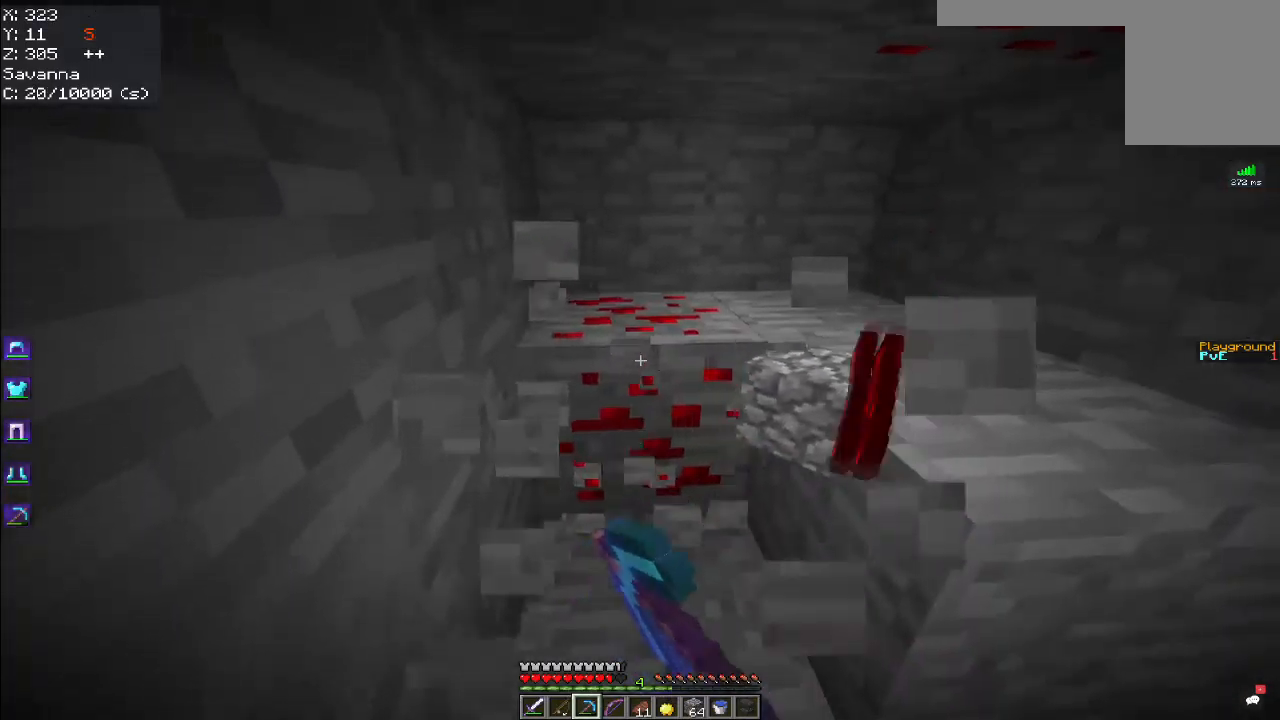
{"keys": [], "mouse": ["left"], "events": [[33, "a", "up"]]}
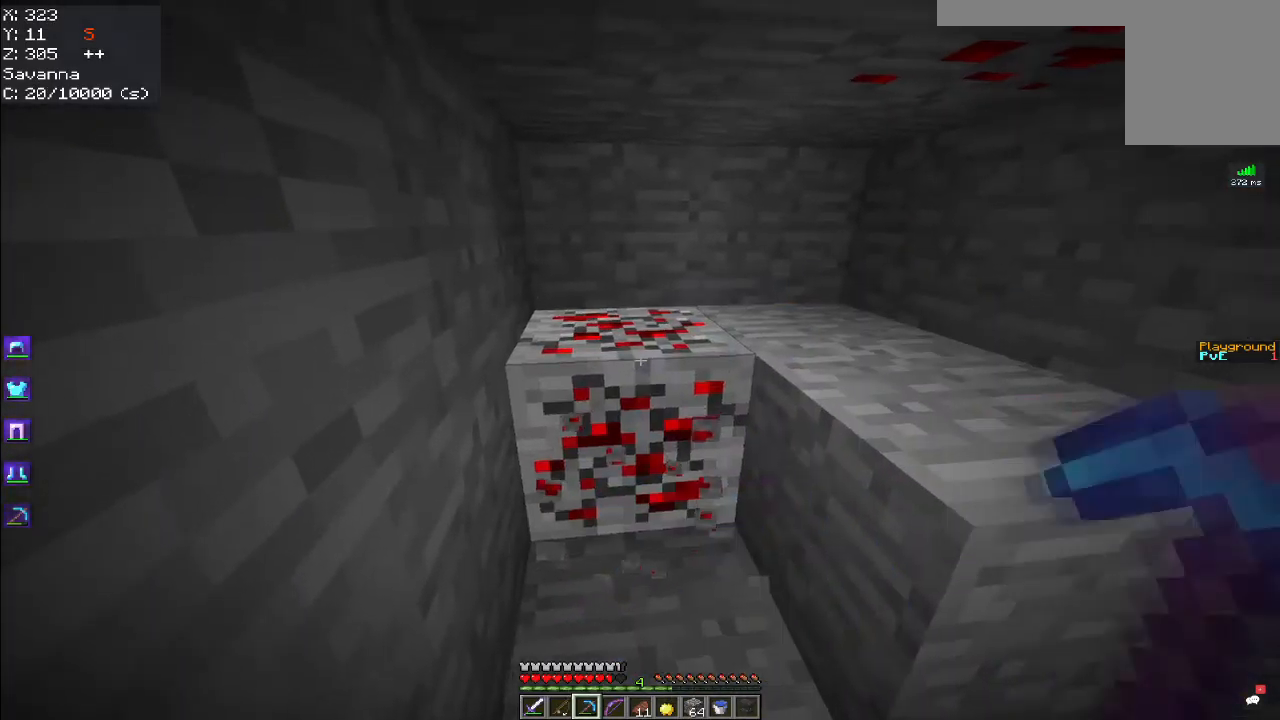
{"keys": [], "mouse": ["left"], "events": []}
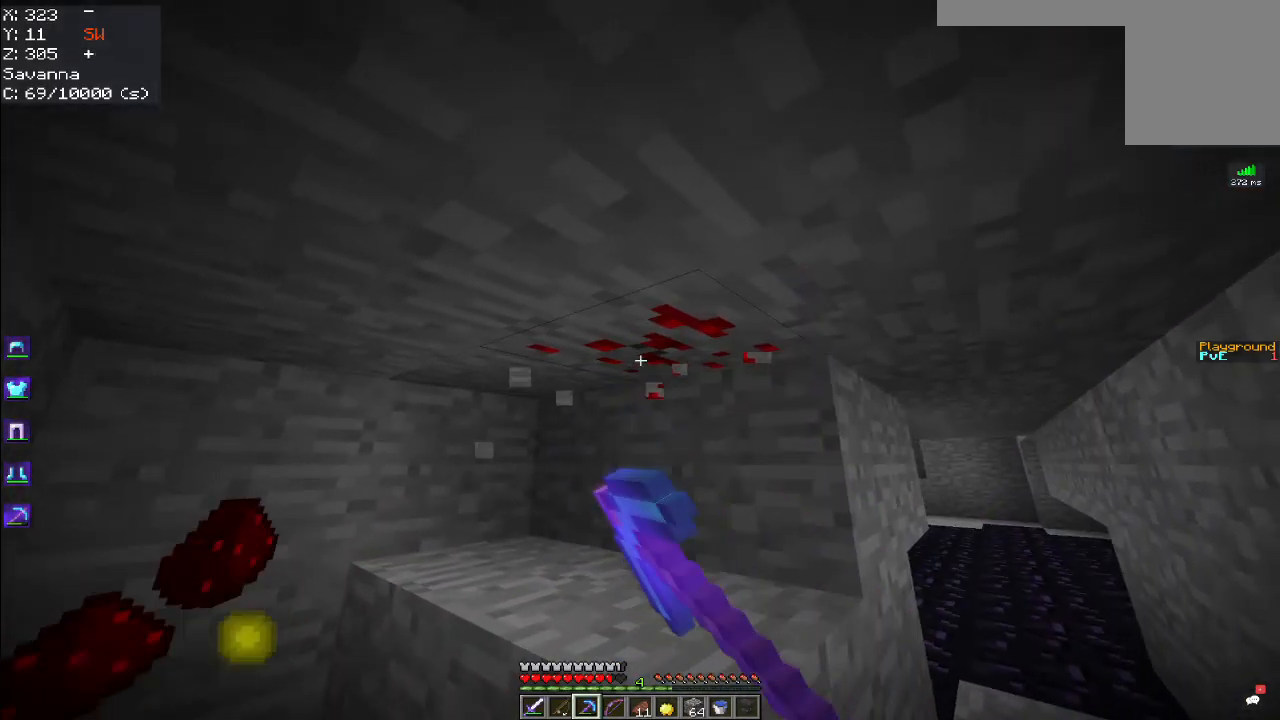
{"keys": ["w"], "mouse": ["left"], "events": [[200, "w", "down"]]}
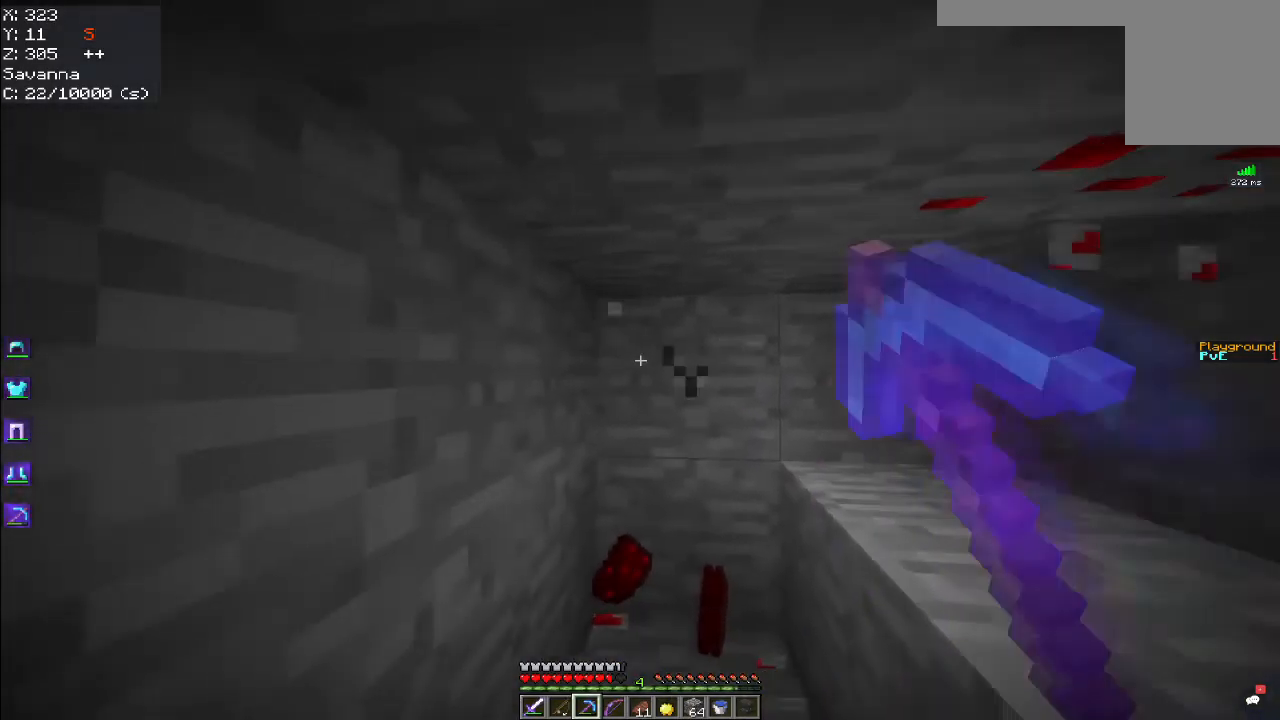
{"keys": ["w"], "mouse": ["left"], "events": []}
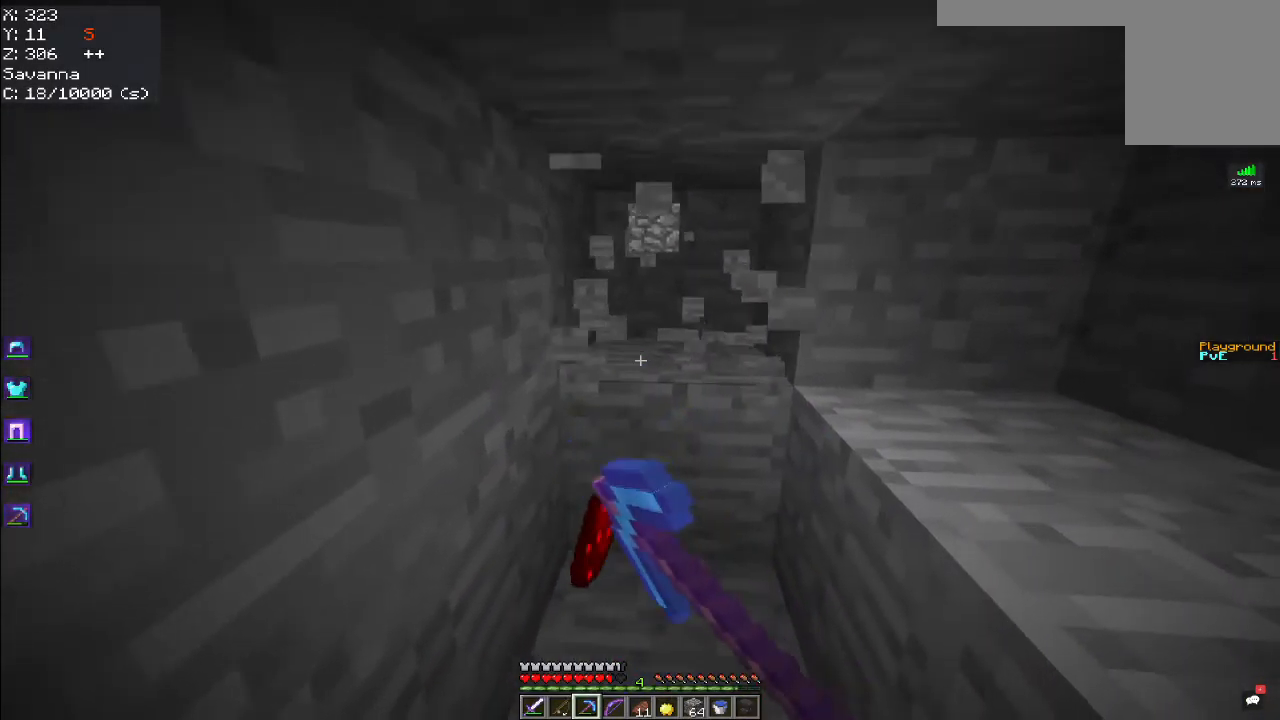
{"keys": ["d", "w"], "mouse": ["left"], "events": [[400, "d", "down"]]}
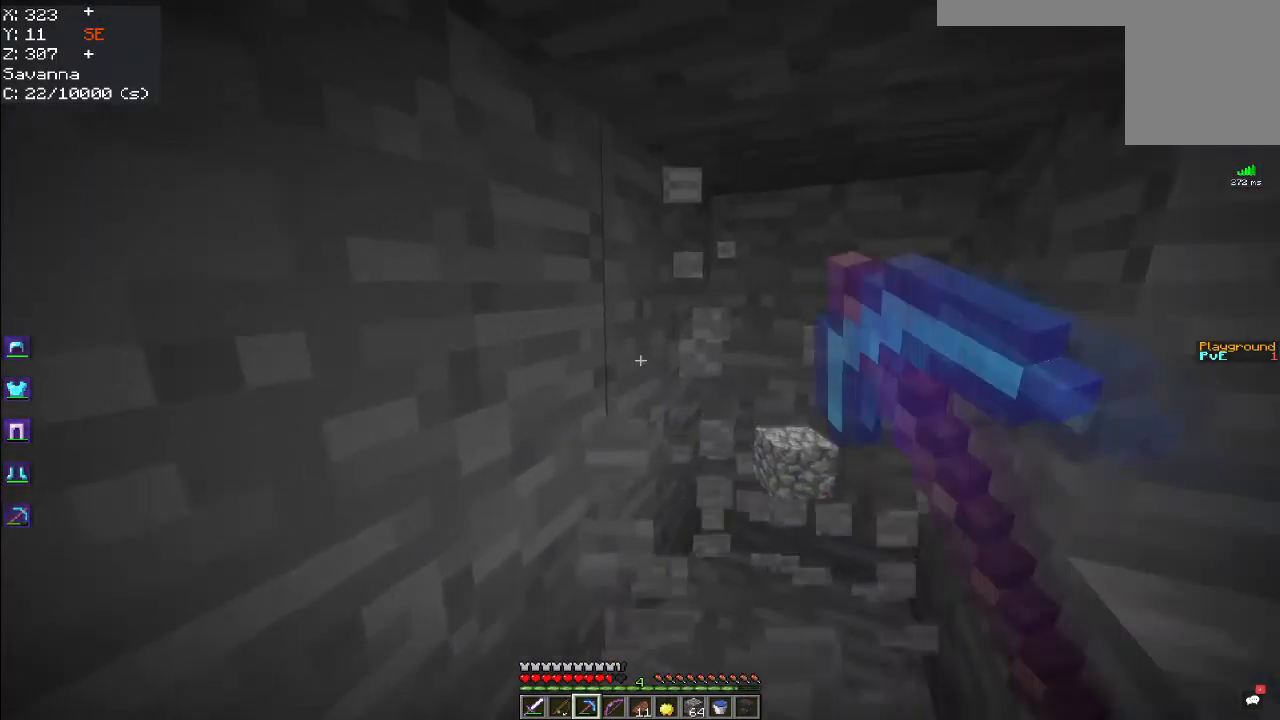
{"keys": ["d", "w"], "mouse": ["left"], "events": [[333, "d", "up"], [450, "d", "down"]]}
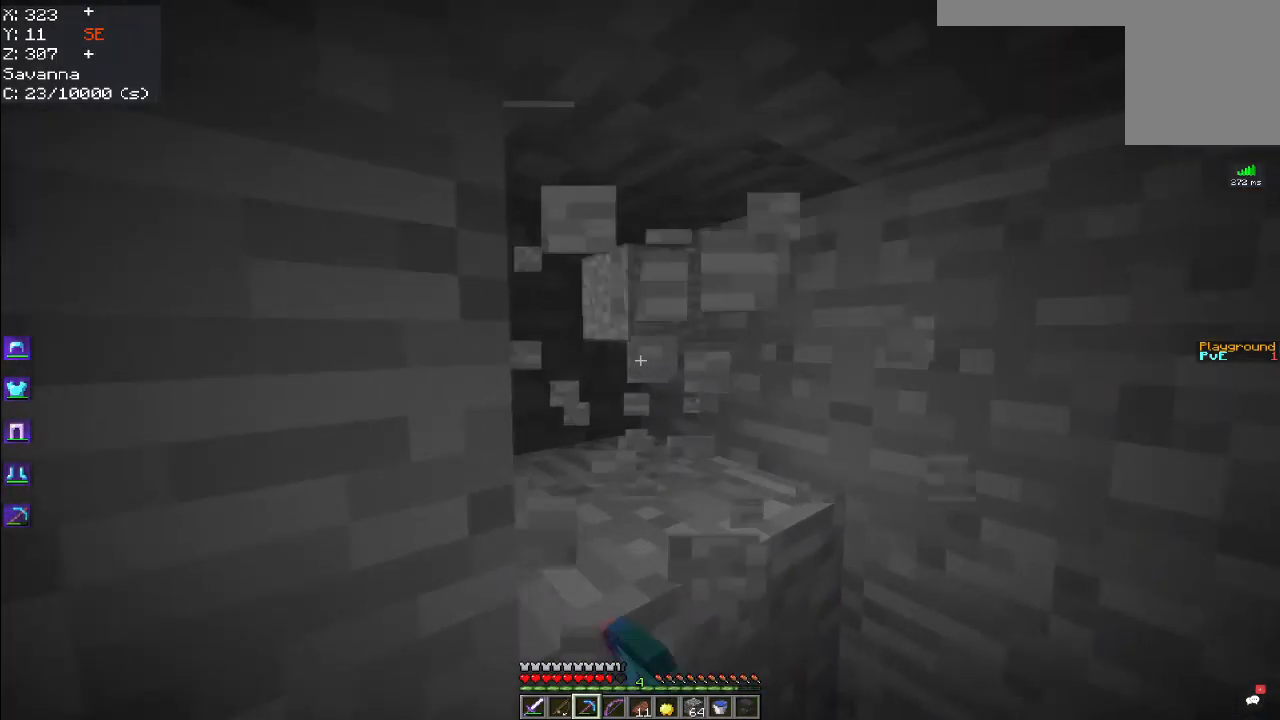
{"keys": ["a", "d"], "mouse": ["left"], "events": [[83, "w", "up"], [150, "a", "down"], [183, "d", "up"], [250, "d", "down"], [317, "a", "up"], [400, "a", "down"], [433, "d", "up"], [500, "d", "down"]]}
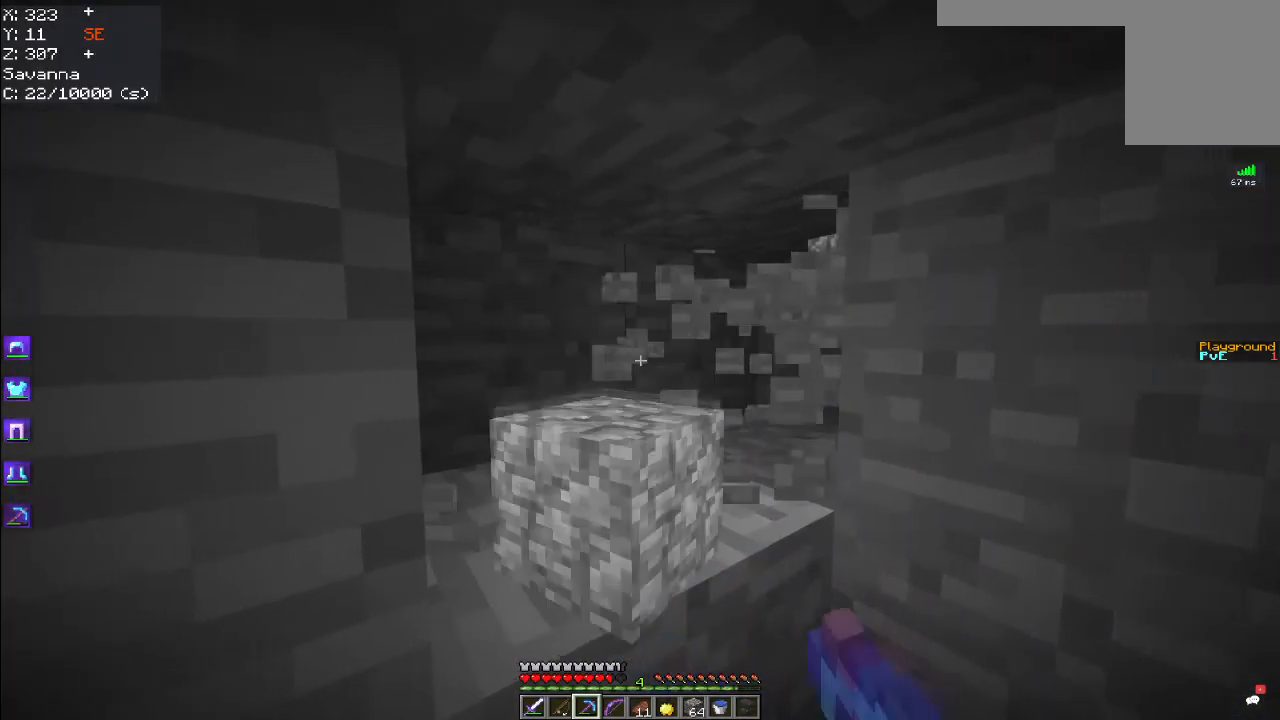
{"keys": ["a"], "mouse": ["left"], "events": [[67, "a", "up"], [150, "a", "down"], [183, "d", "up"], [317, "a", "up"], [350, "d", "down"], [483, "d", "up"], [500, "a", "down"]]}
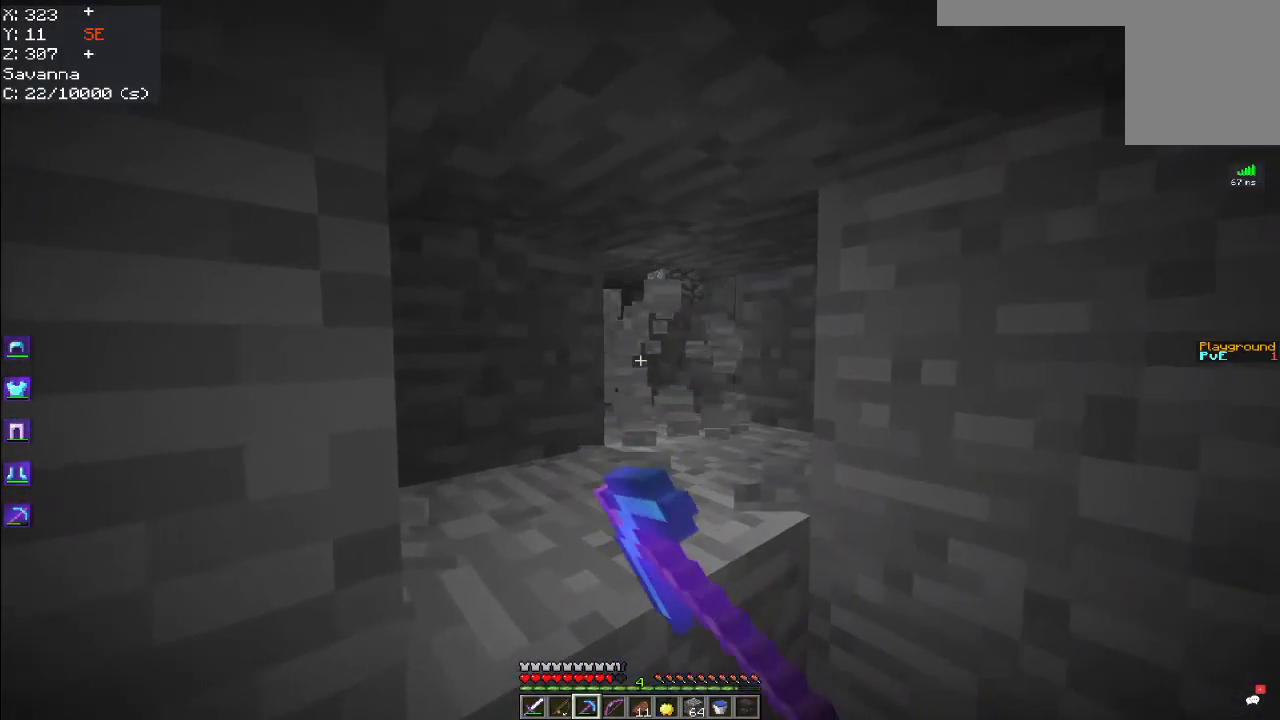
{"keys": [], "mouse": ["left"], "events": [[100, "d", "down"], [167, "a", "up"], [250, "a", "down"], [283, "d", "up"], [350, "d", "down"], [416, "a", "up"], [466, "d", "up"]]}
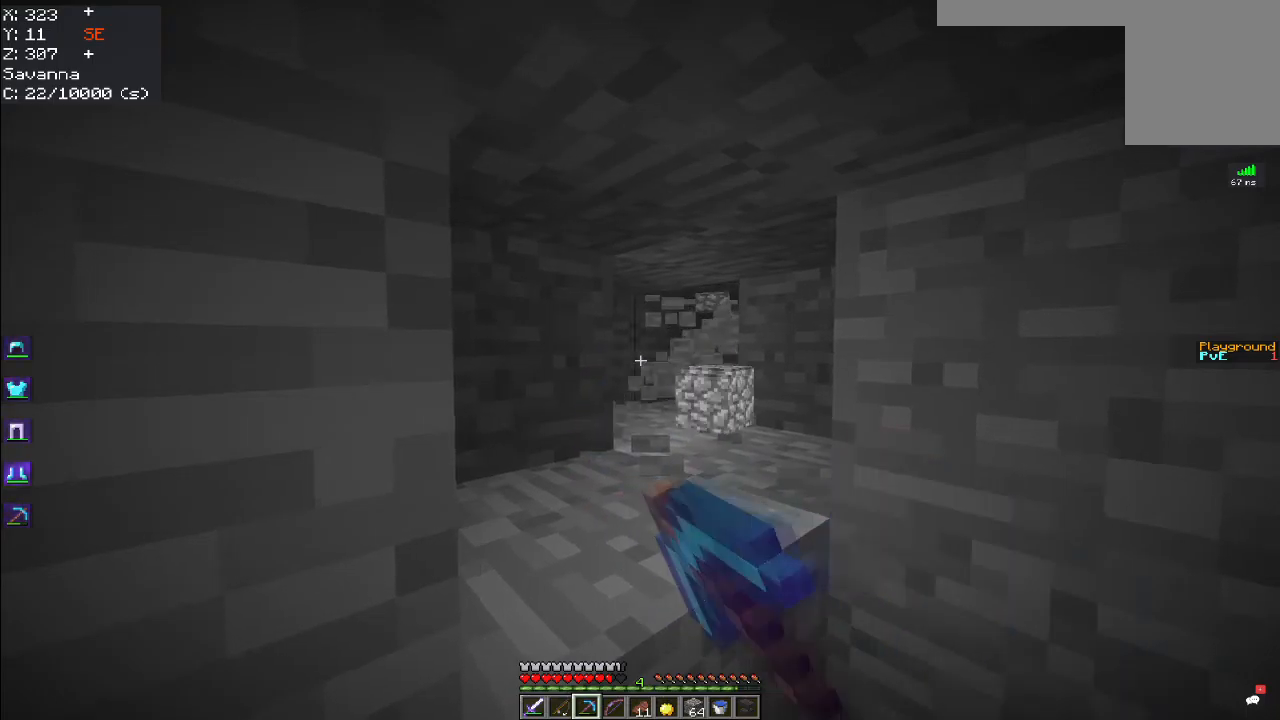
{"keys": ["w"], "mouse": ["left"], "events": [[134, "w", "down"]]}
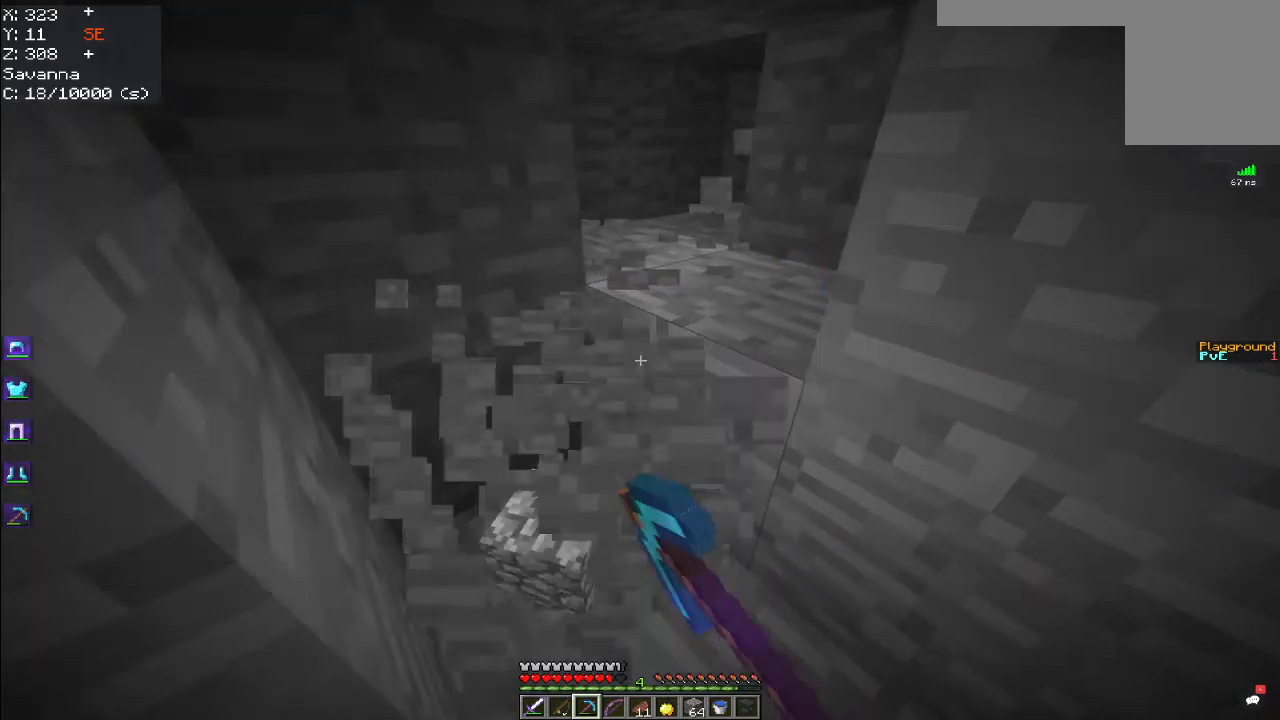
{"keys": ["w"], "mouse": ["left"], "events": []}
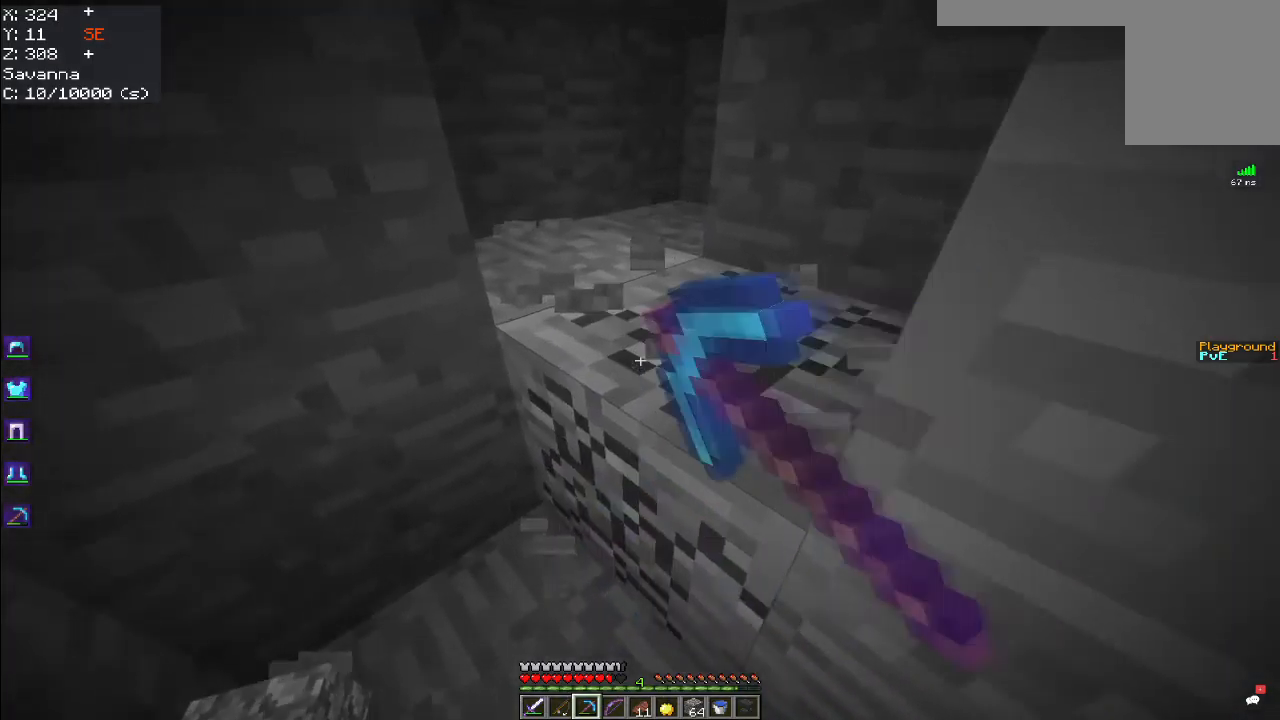
{"keys": ["w"], "mouse": ["left"], "events": []}
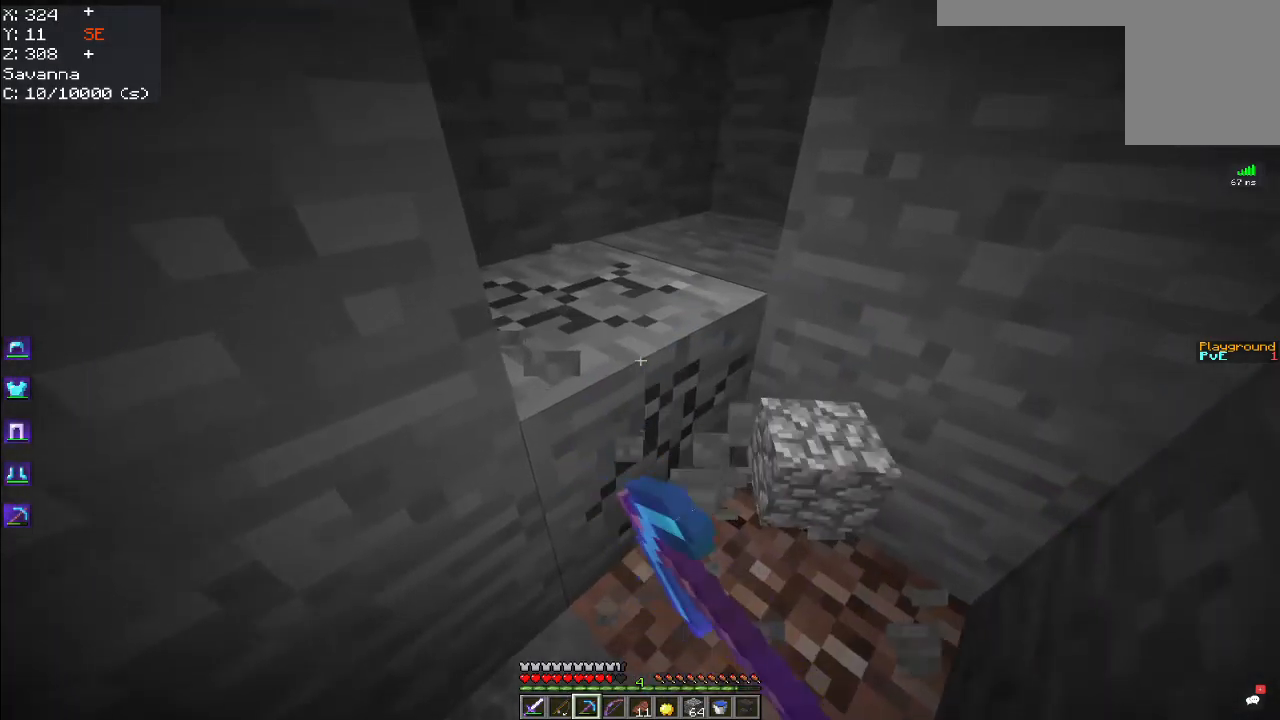
{"keys": ["w"], "mouse": ["left"], "events": []}
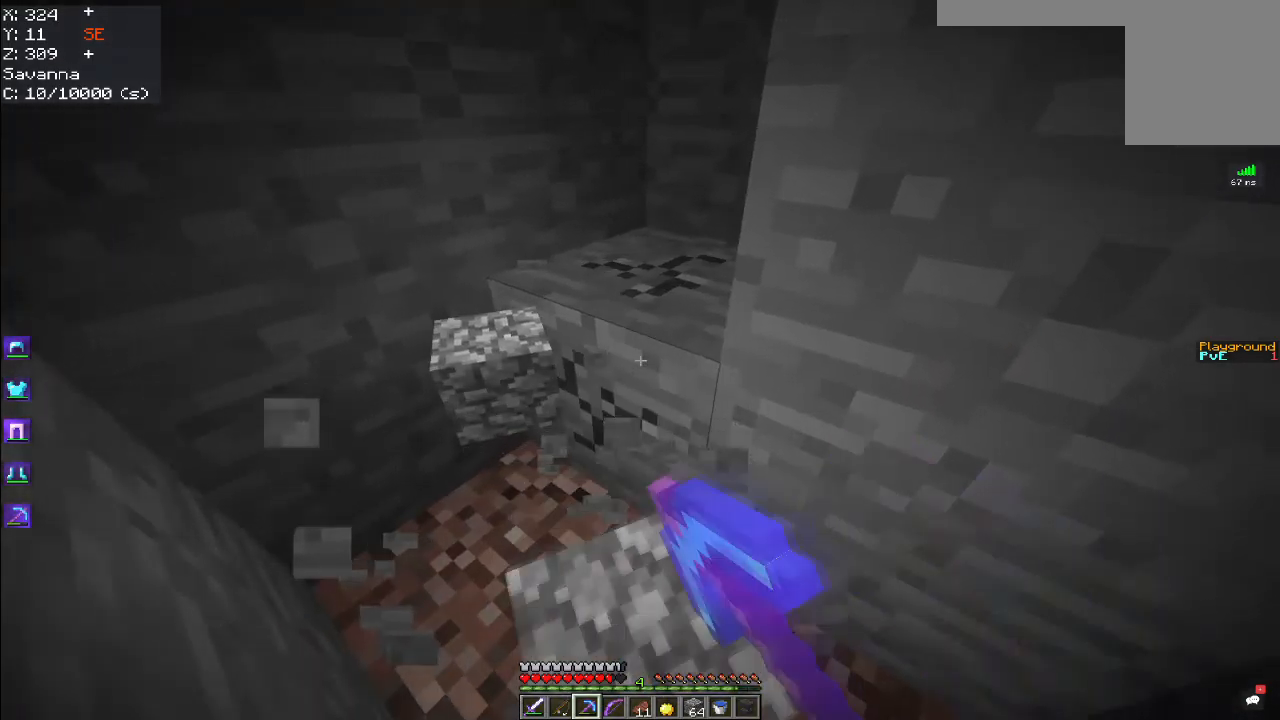
{"keys": ["a", "w"], "mouse": ["left"], "events": [[284, "a", "down"]]}
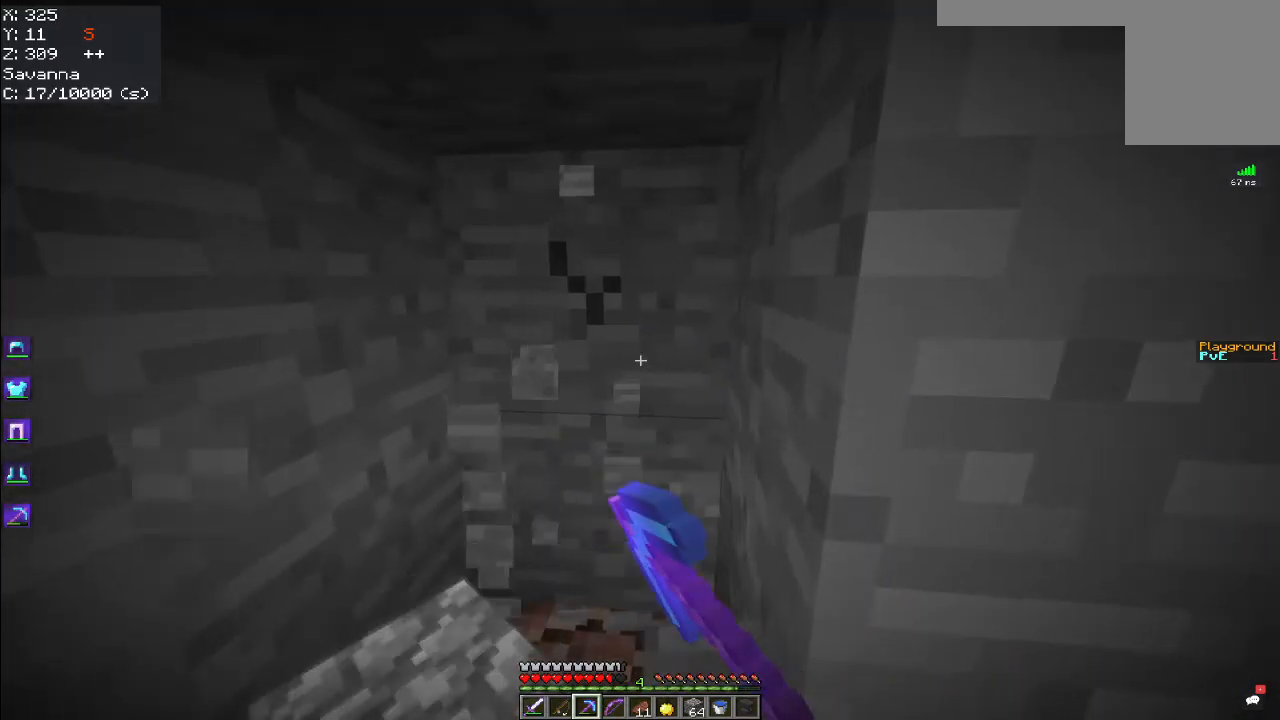
{"keys": ["w"], "mouse": ["left"], "events": [[200, "a", "up"]]}
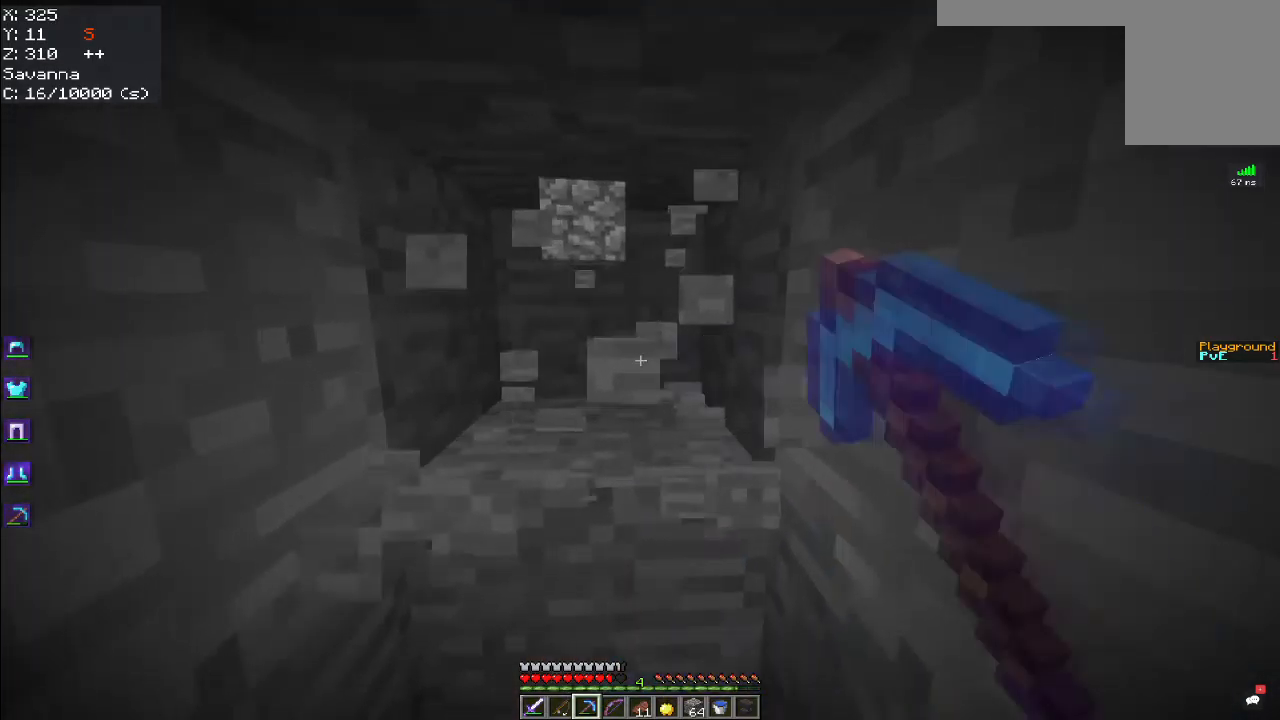
{"keys": ["w"], "mouse": ["left"], "events": [[17, "w", "up"], [134, "w", "down"]]}
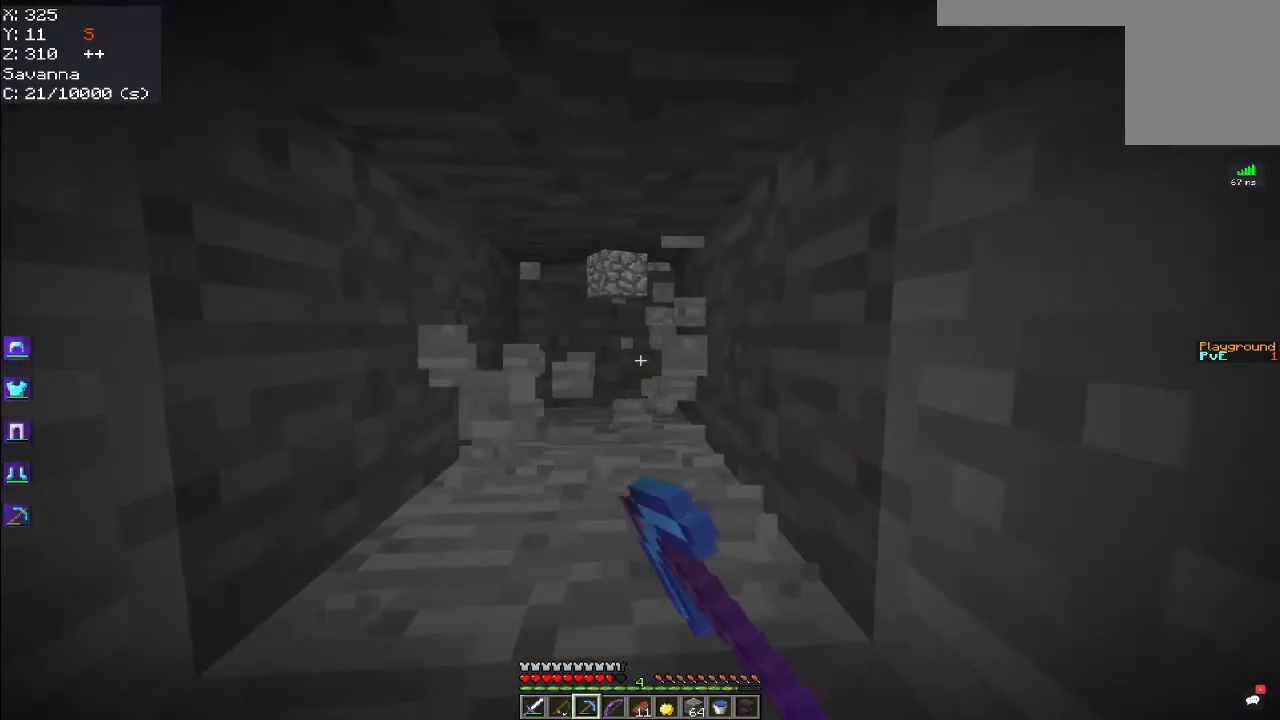
{"keys": ["d"], "mouse": ["left"], "events": [[34, "a", "down"], [67, "w", "up"], [184, "d", "down"], [200, "a", "up"], [334, "a", "down"], [367, "d", "up"], [434, "d", "down"], [500, "a", "up"]]}
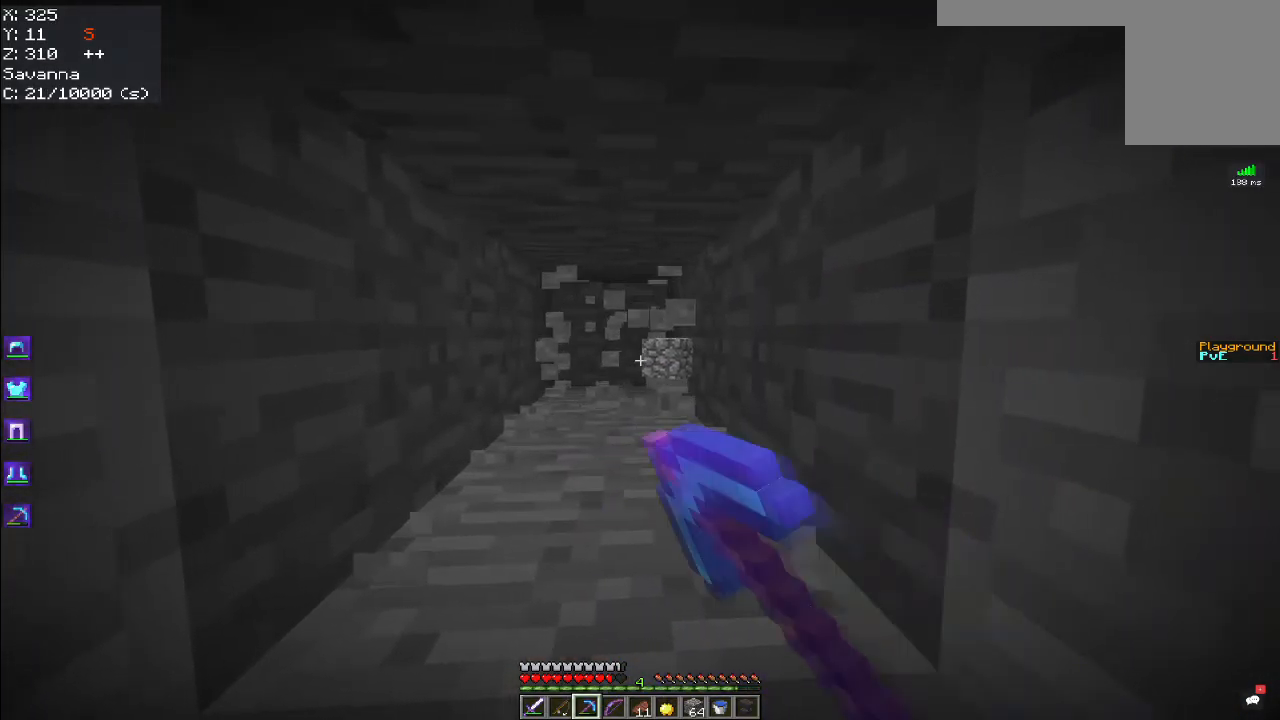
{"keys": [], "mouse": ["left"], "events": [[84, "a", "down"], [117, "d", "up"], [250, "a", "up"]]}
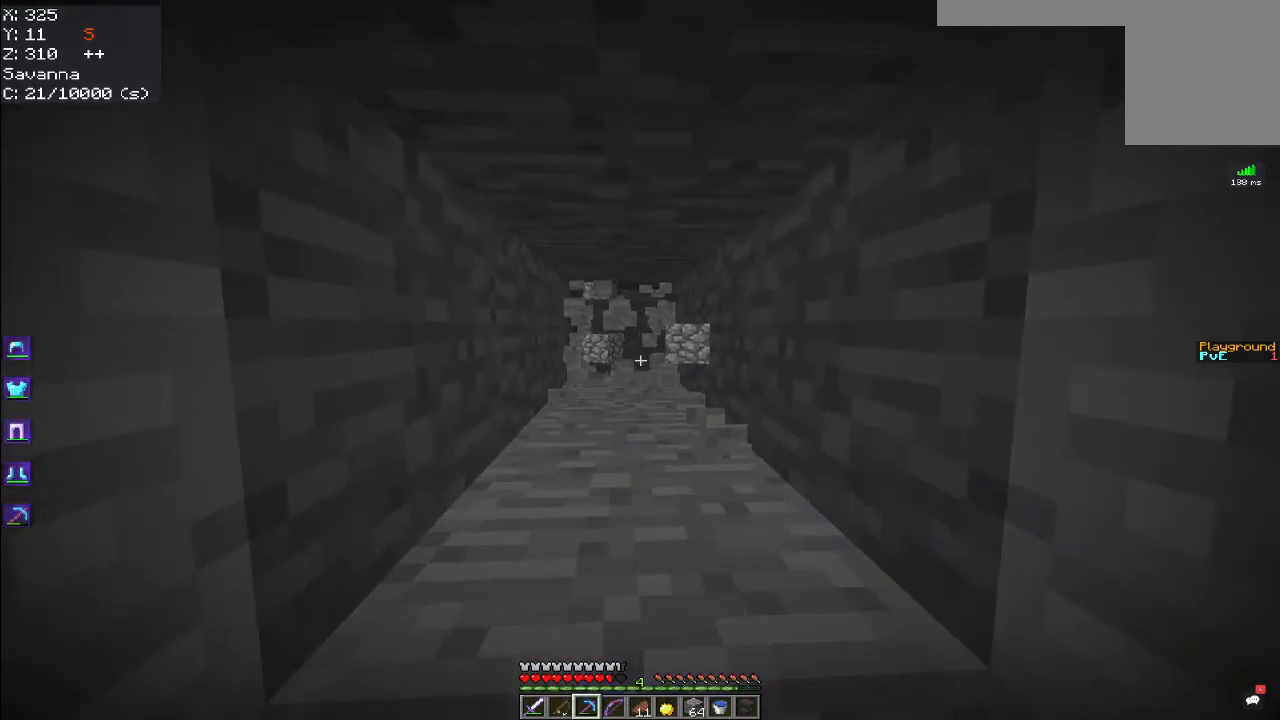
{"keys": [], "mouse": ["left"], "events": []}
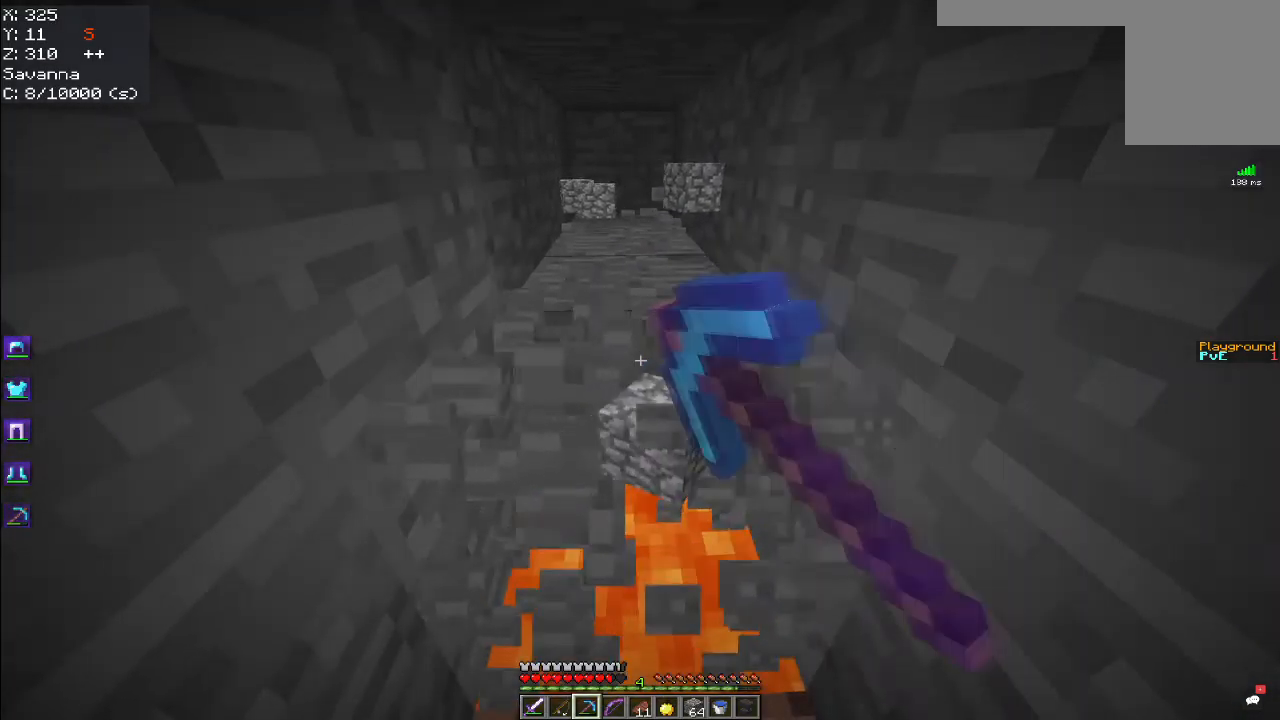
{"keys": [], "mouse": ["left"], "events": [[134, "w", "down"], [401, "w", "up"]]}
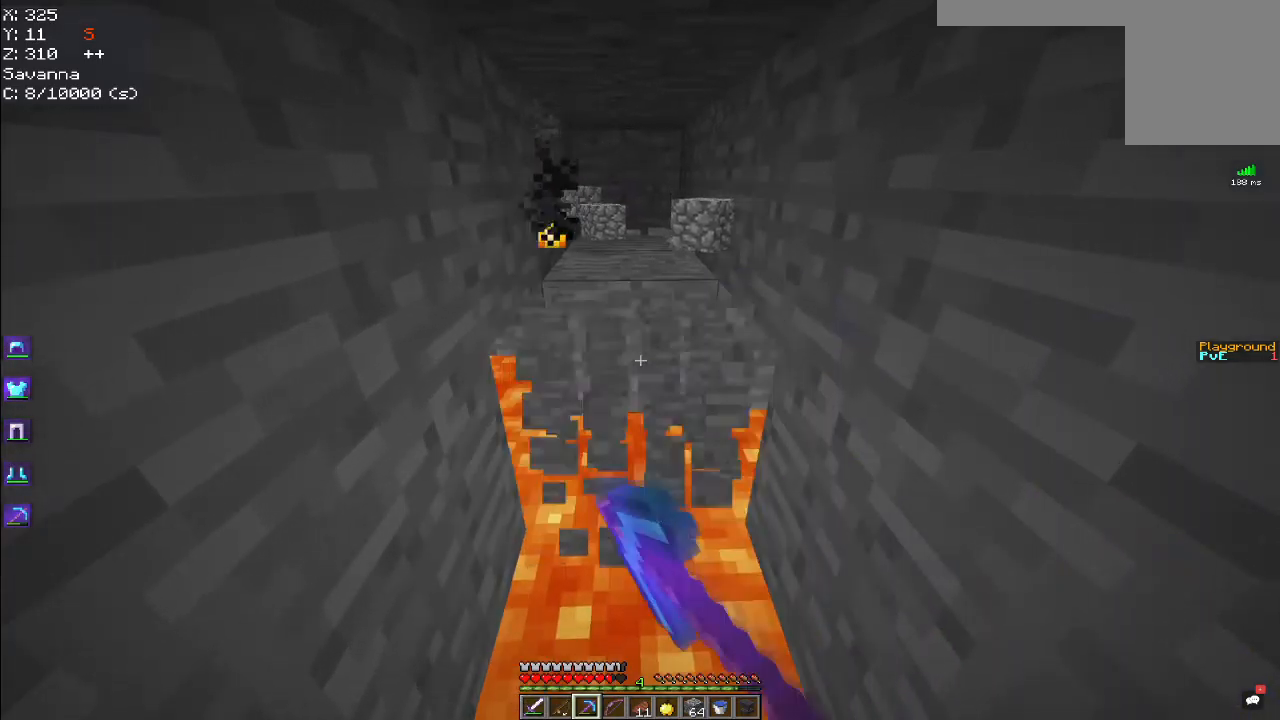
{"keys": ["d"], "mouse": ["left"], "events": [[100, "s", "down"], [250, "a", "down"], [284, "s", "up"], [400, "d", "down"], [417, "a", "up"]]}
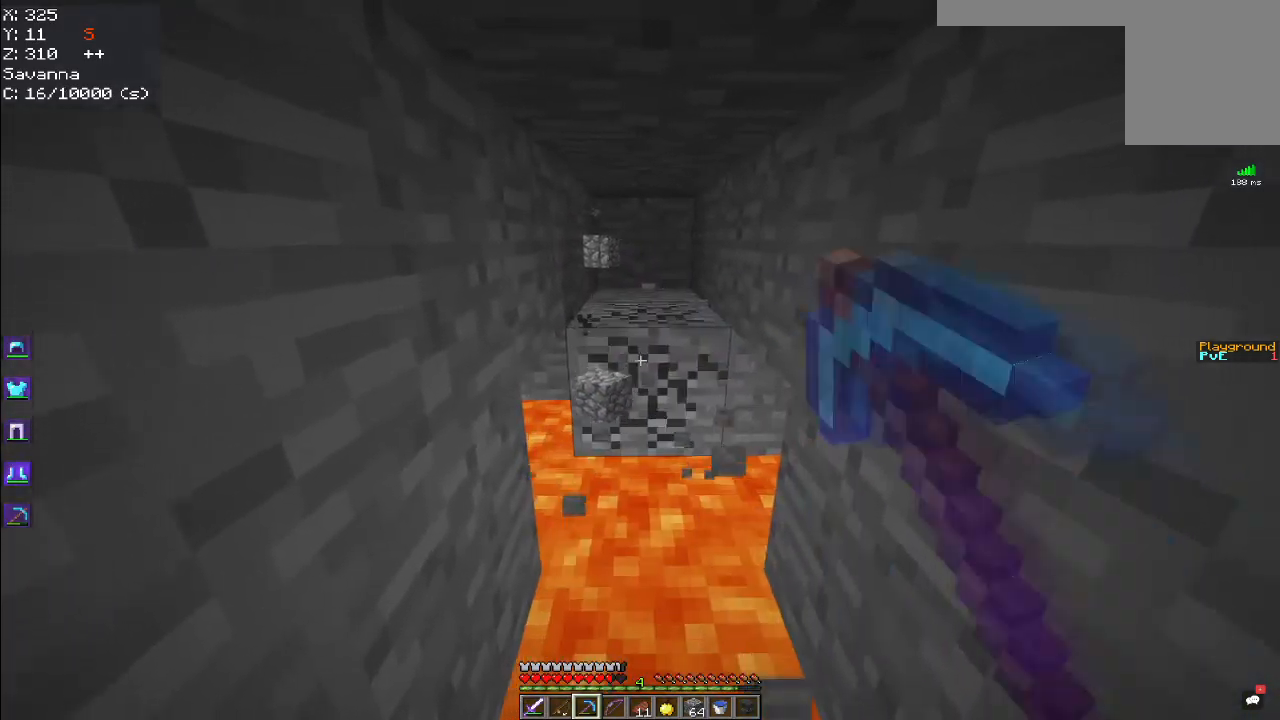
{"keys": [], "mouse": ["left"], "events": [[134, "d", "up"], [250, "s", "down"], [484, "s", "up"]]}
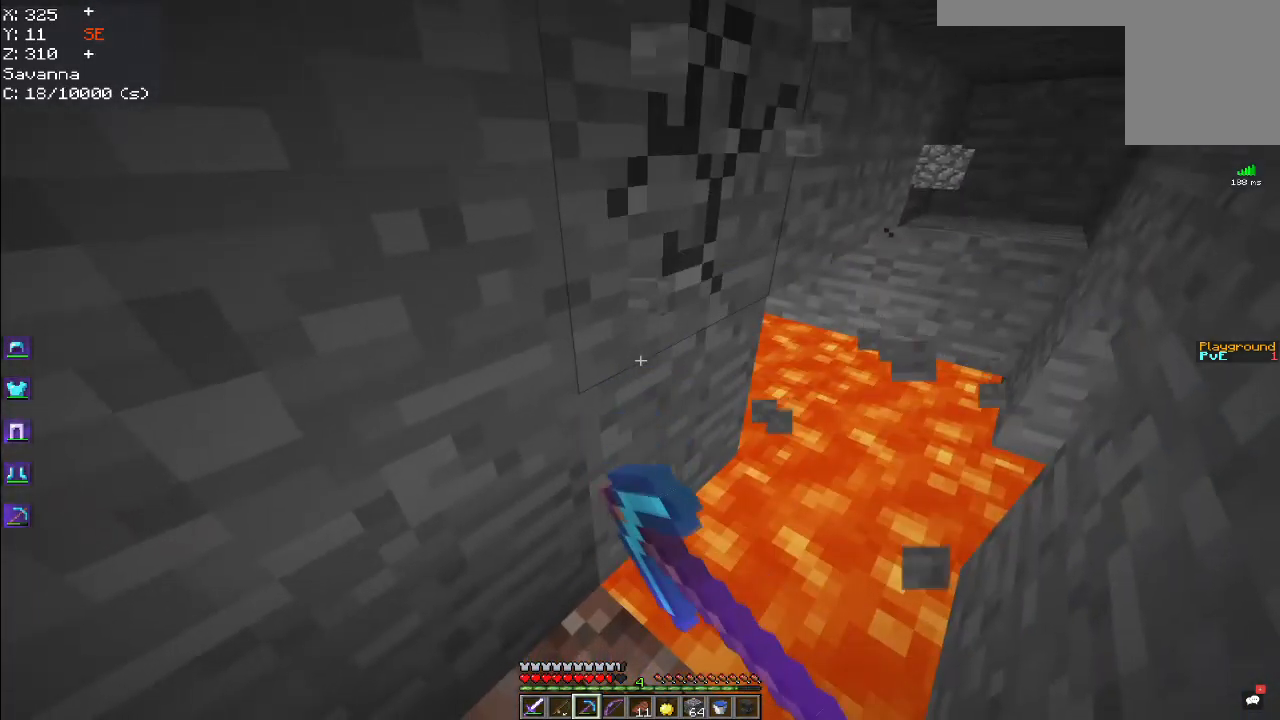
{"keys": [], "mouse": ["left"], "events": [[100, "d", "down"], [367, "d", "up"]]}
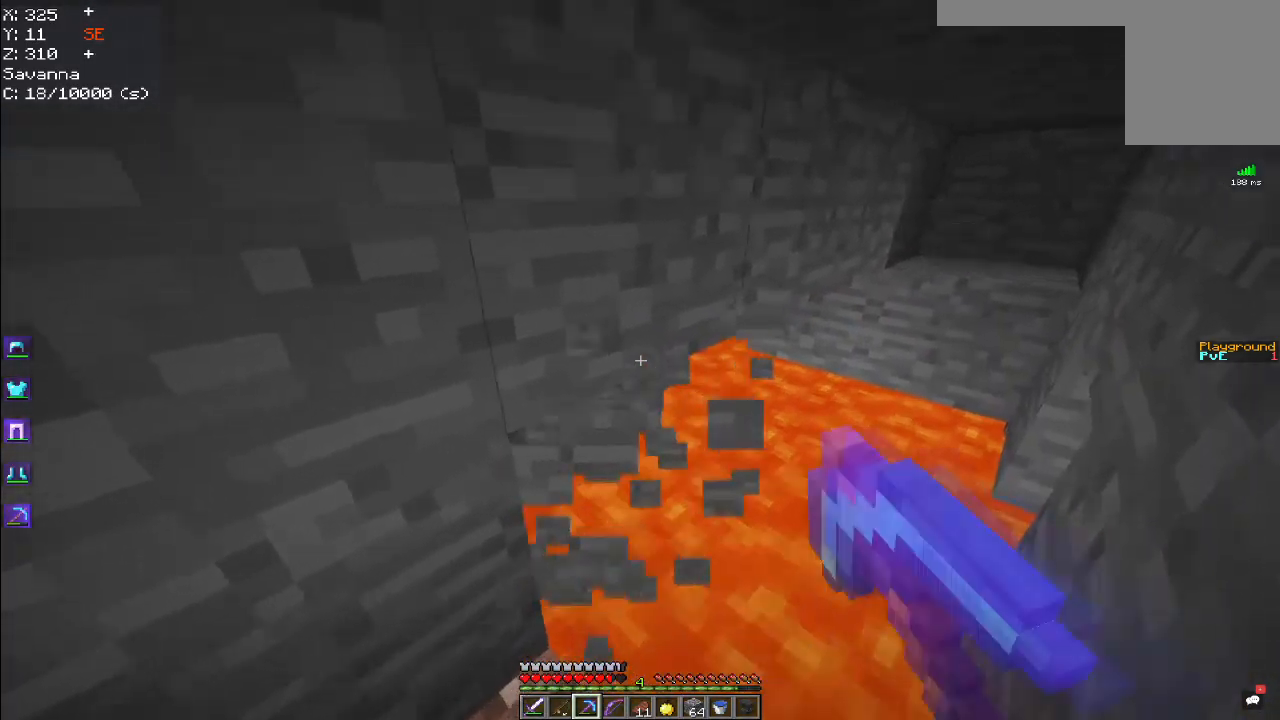
{"keys": [], "mouse": ["left"], "events": []}
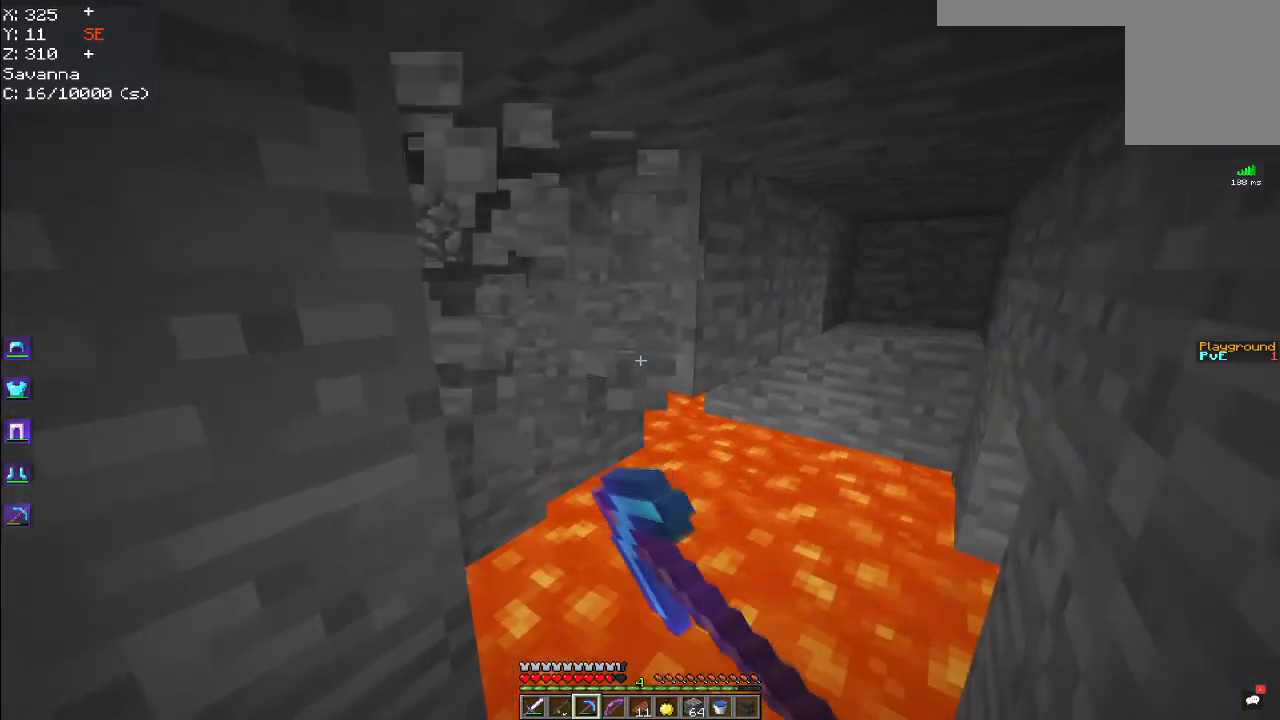
{"keys": ["a"], "mouse": ["left"], "events": [[400, "a", "down"]]}
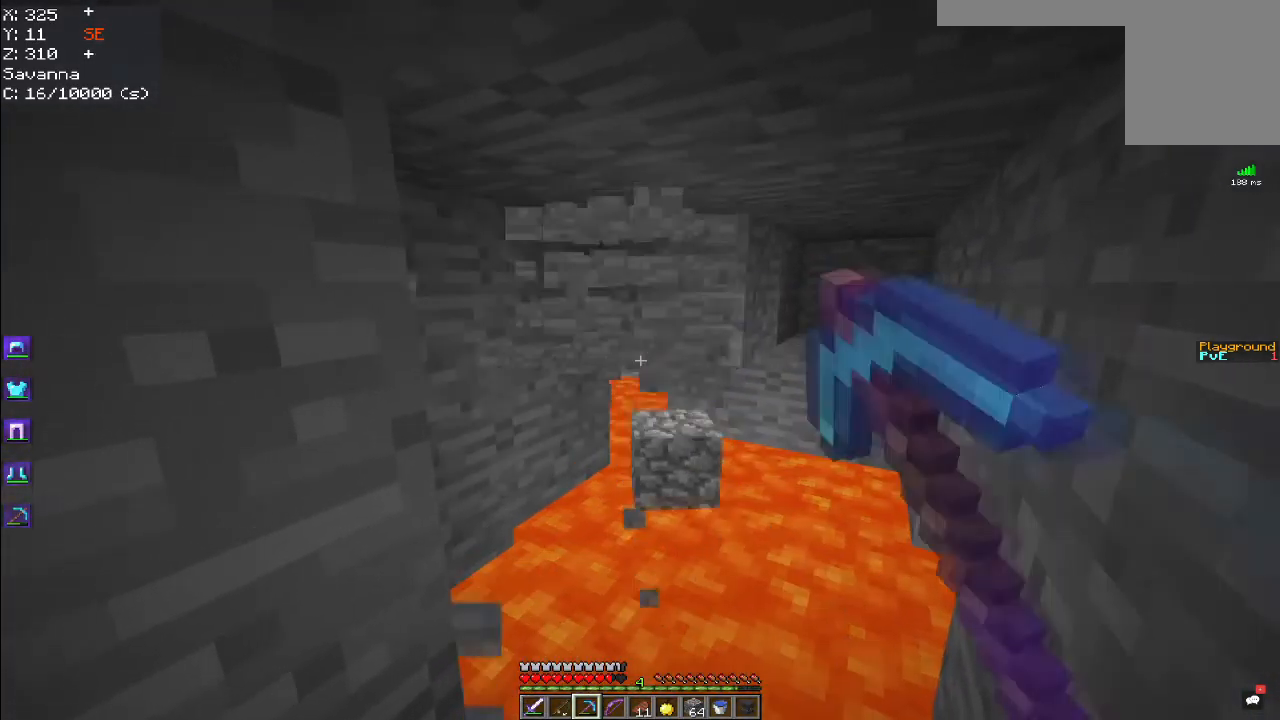
{"keys": [], "mouse": [], "events": [[67, "a", "up"], [284, "mouse_left", "up"]]}
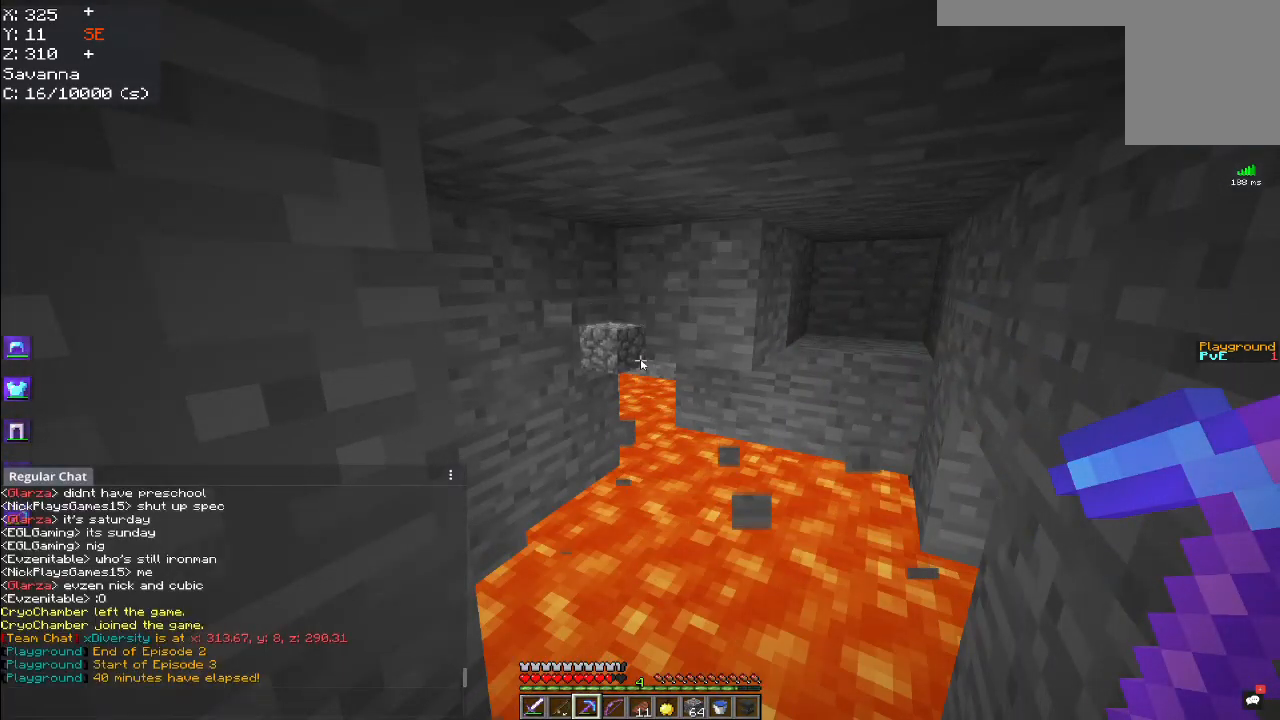
{"keys": [], "mouse": [], "events": []}